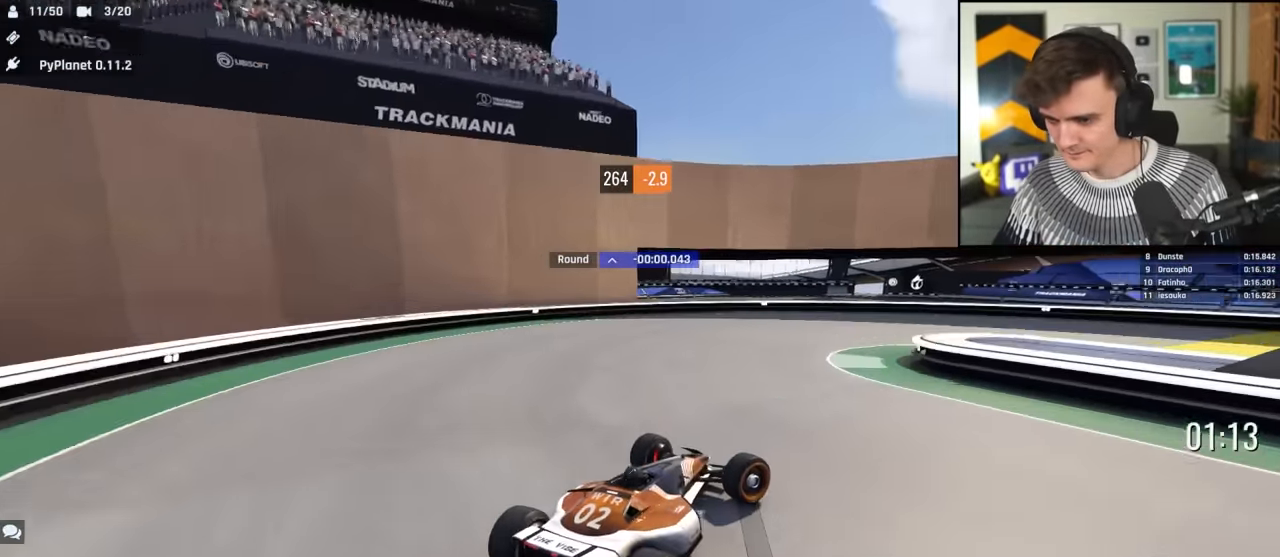
Gameplay with keyboard; each line is a JSON object with the keys held at the frame after it. "events" lists presses ("down") and releases ("up") of "brake", "down", "left", "right" and "up" between this image and that frame as [ms after this image, input, new state], when the widget could be followed in between. No other keys are recorded. Mouse input is not recorded. Key names are as the overlay labels them; some are game actions (e.g. jump) rather than physical keys.
{"keys": ["right", "up"], "events": [[17, "brake", "up"], [117, "brake", "down"], [167, "brake", "up"], [400, "brake", "down"], [483, "brake", "up"]]}
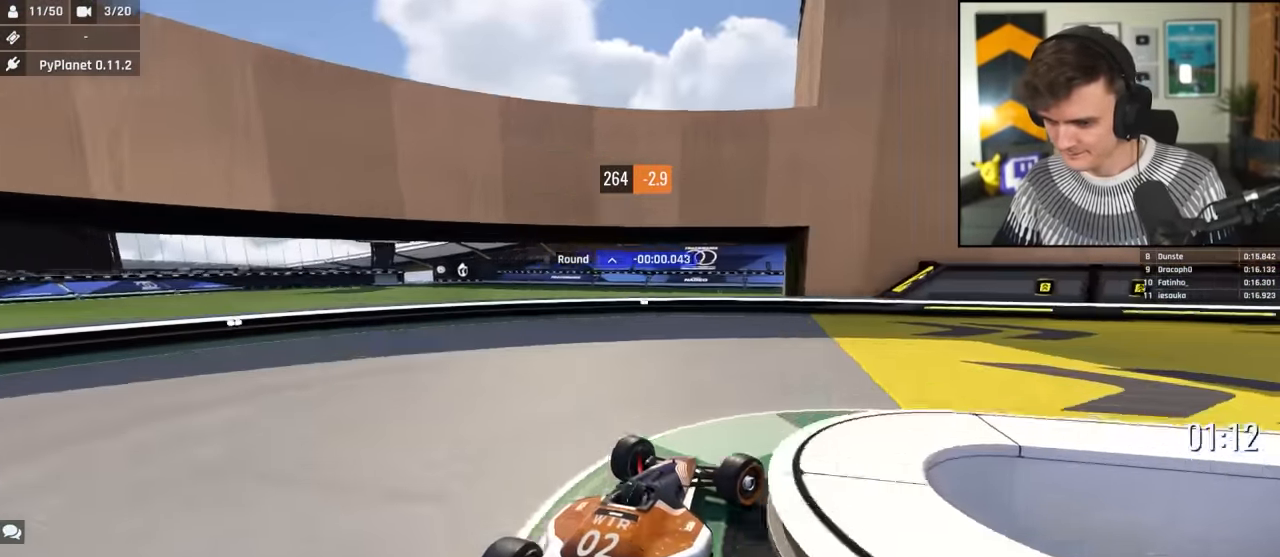
{"keys": ["right", "up"], "events": []}
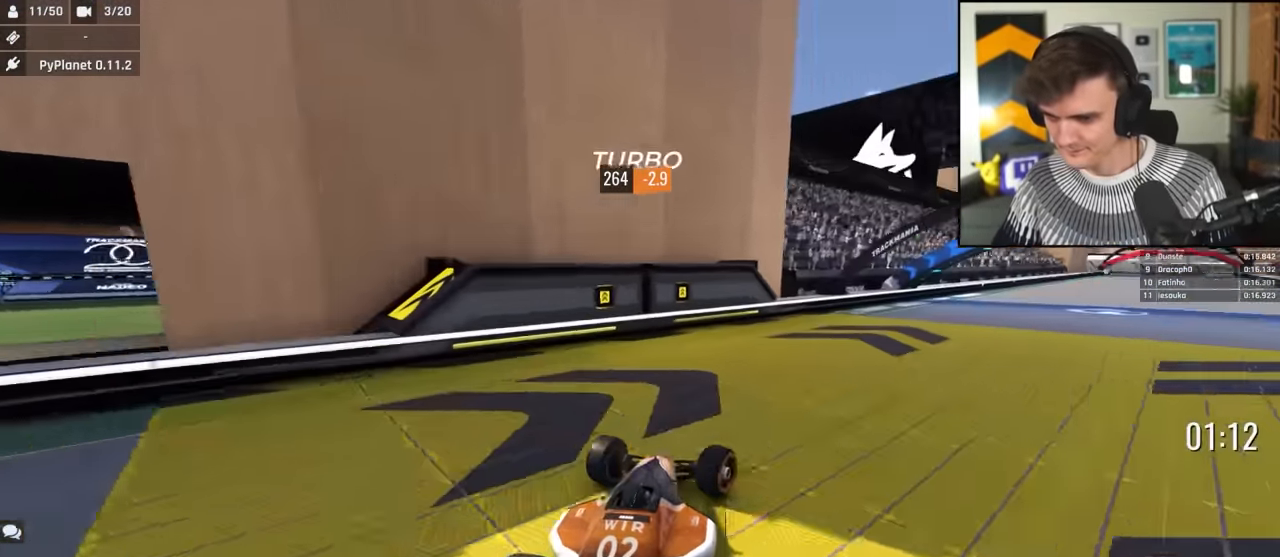
{"keys": ["right", "up"], "events": [[50, "up", "up"], [150, "up", "down"]]}
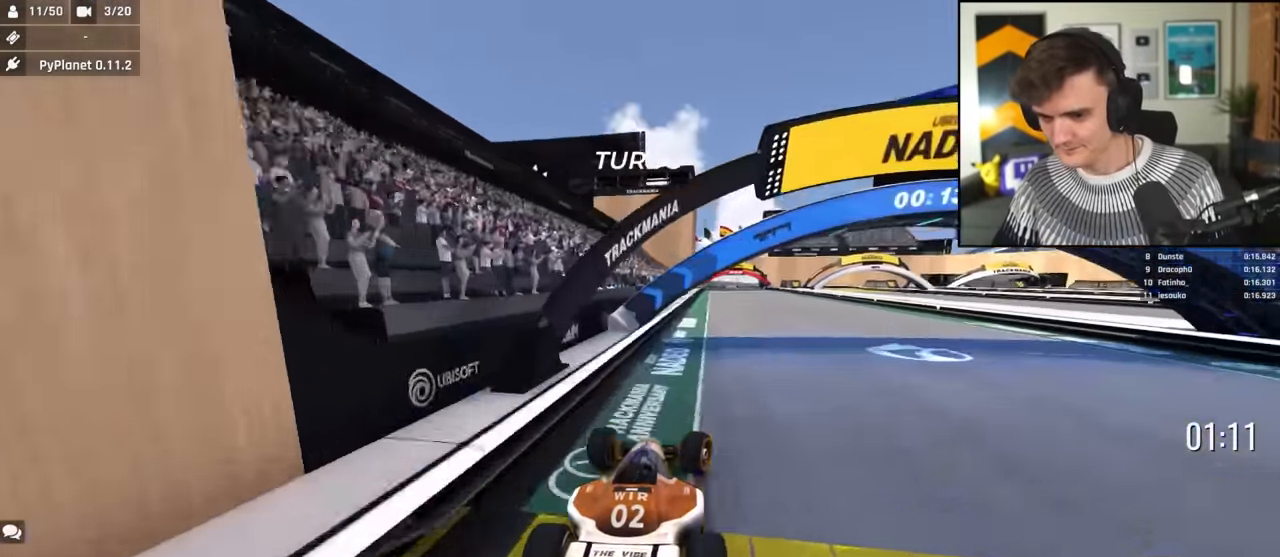
{"keys": ["up"], "events": [[17, "right", "up"], [67, "left", "down"], [167, "left", "up"]]}
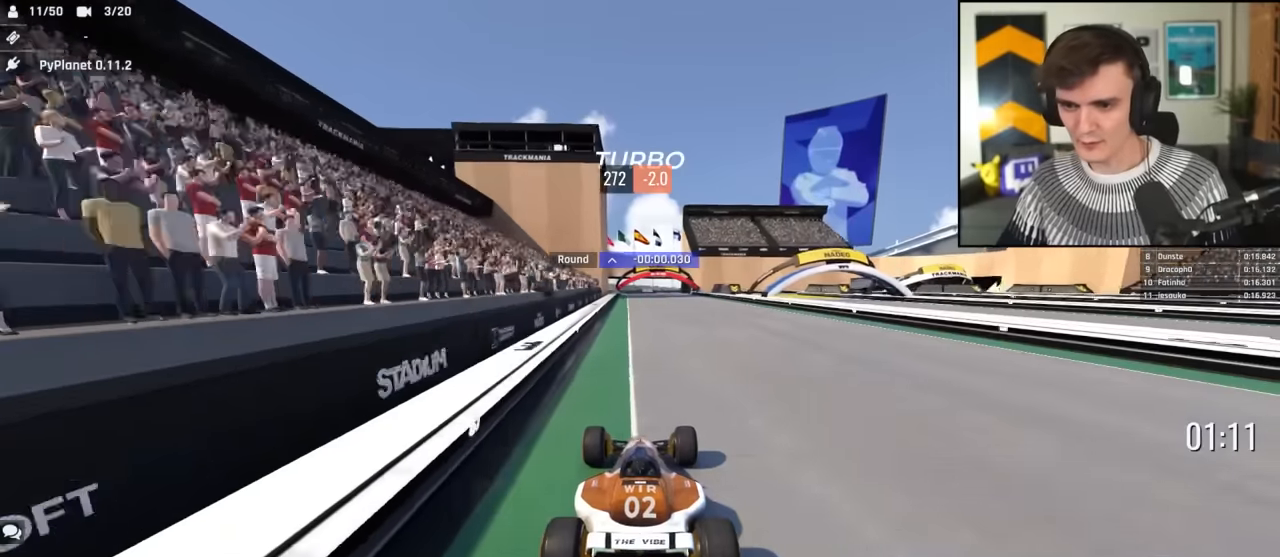
{"keys": ["up"], "events": []}
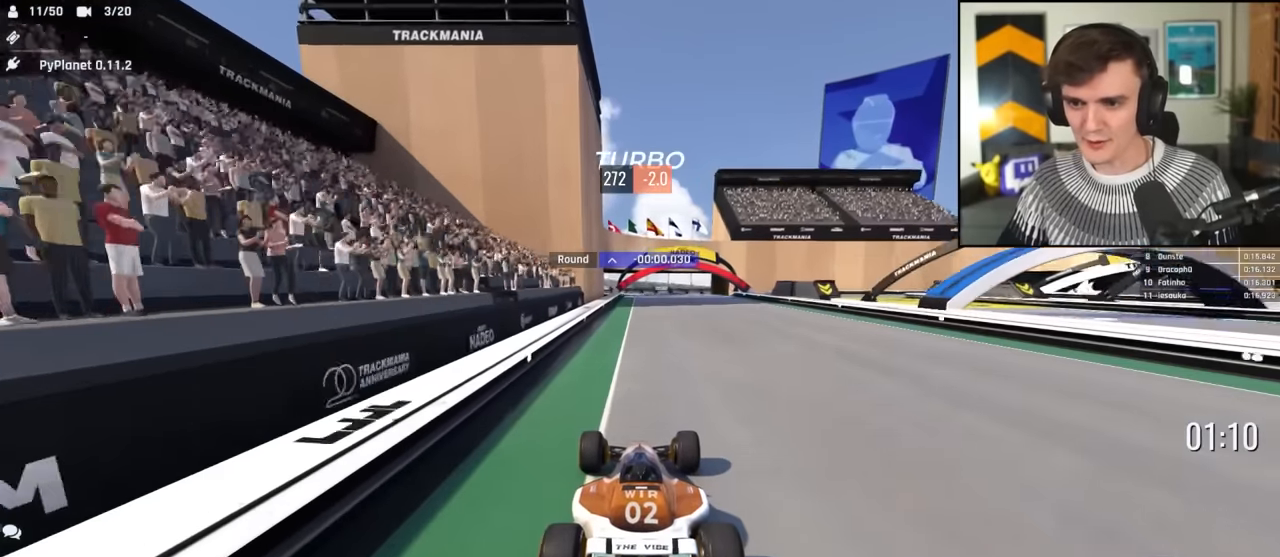
{"keys": ["up"], "events": []}
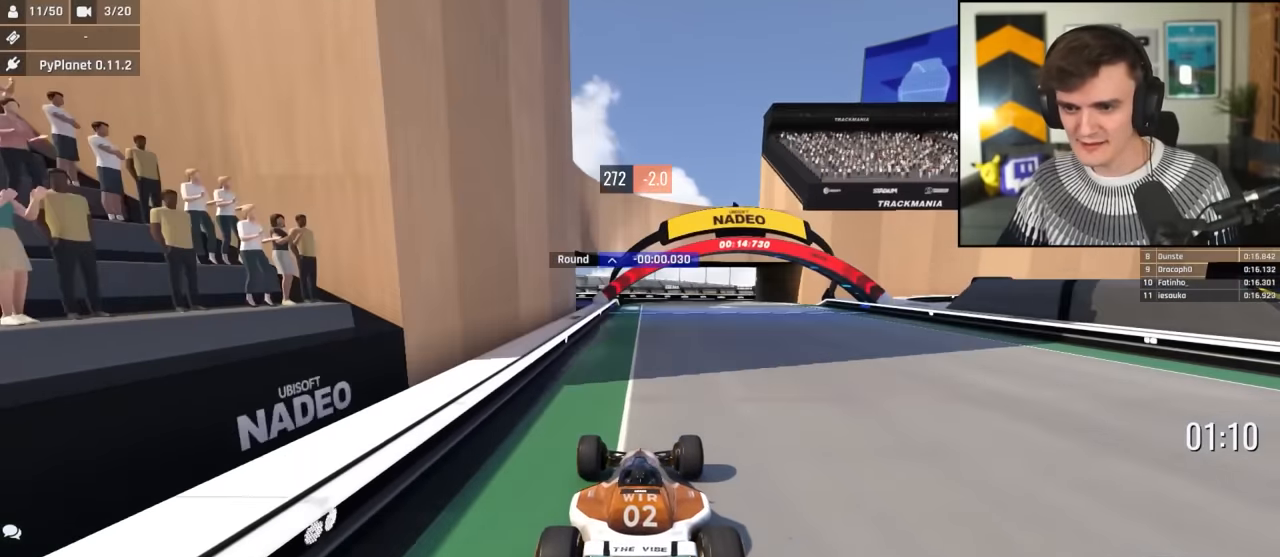
{"keys": ["up"], "events": [[216, "right", "down"], [450, "right", "up"]]}
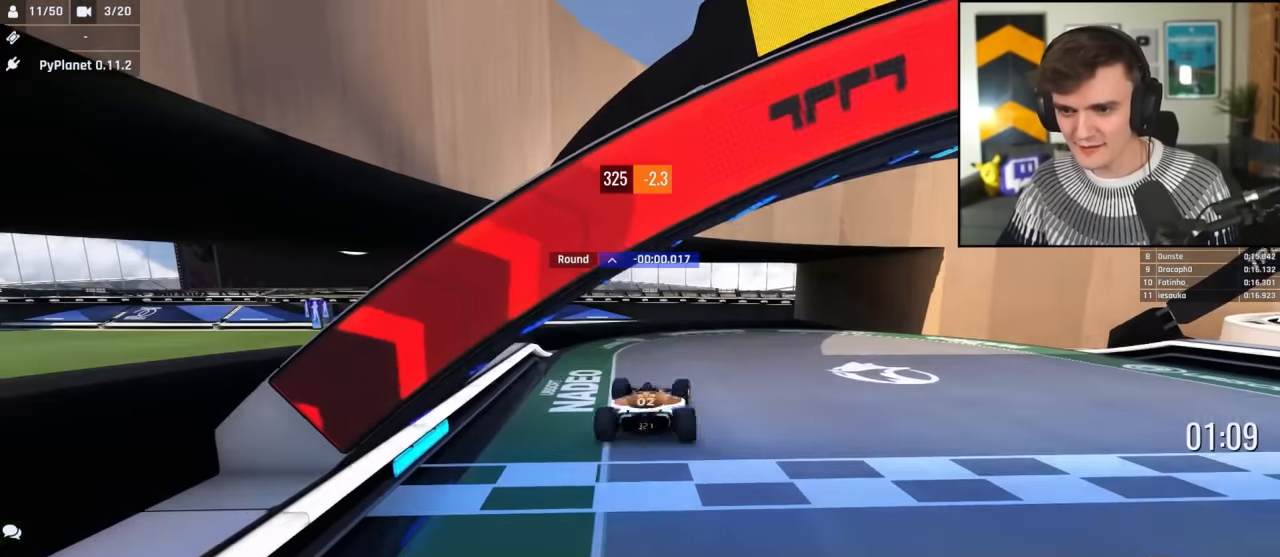
{"keys": ["up"], "events": []}
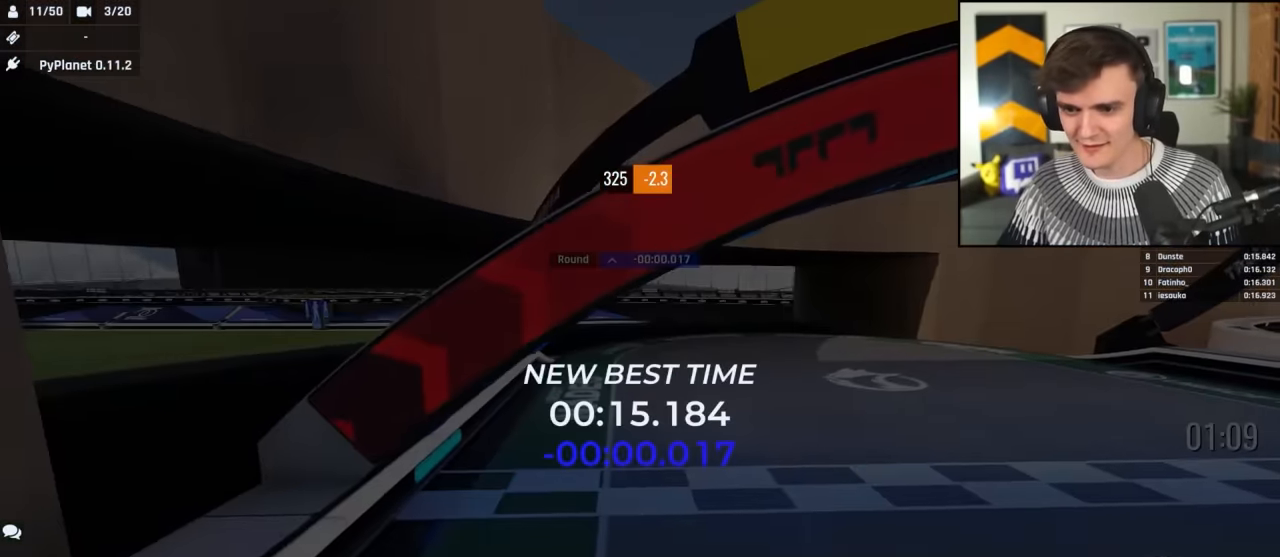
{"keys": ["up"], "events": []}
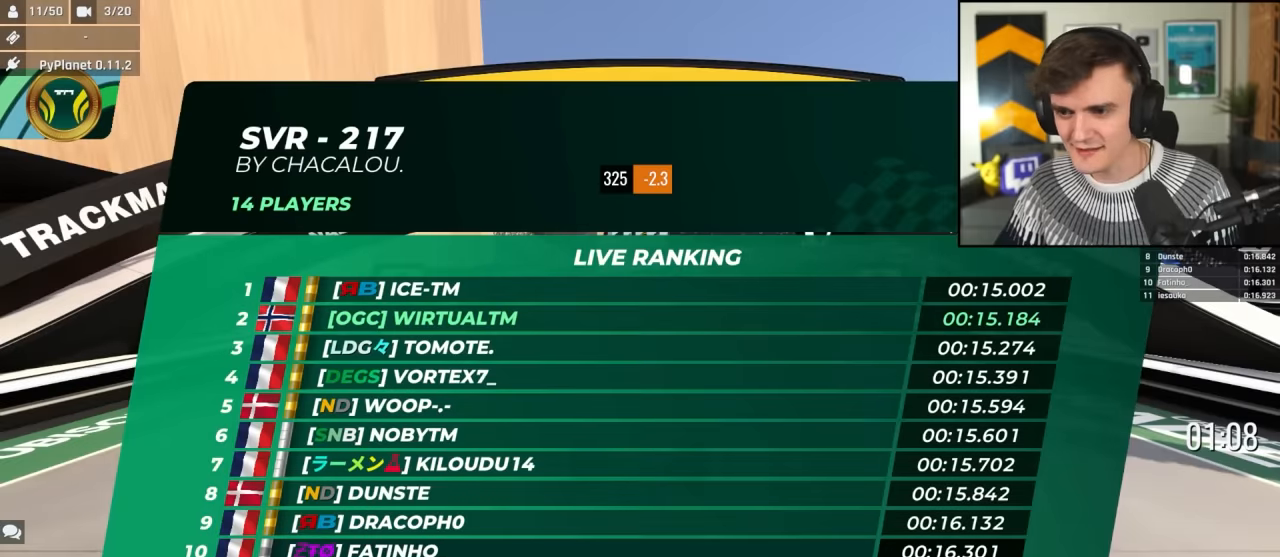
{"keys": ["up"], "events": []}
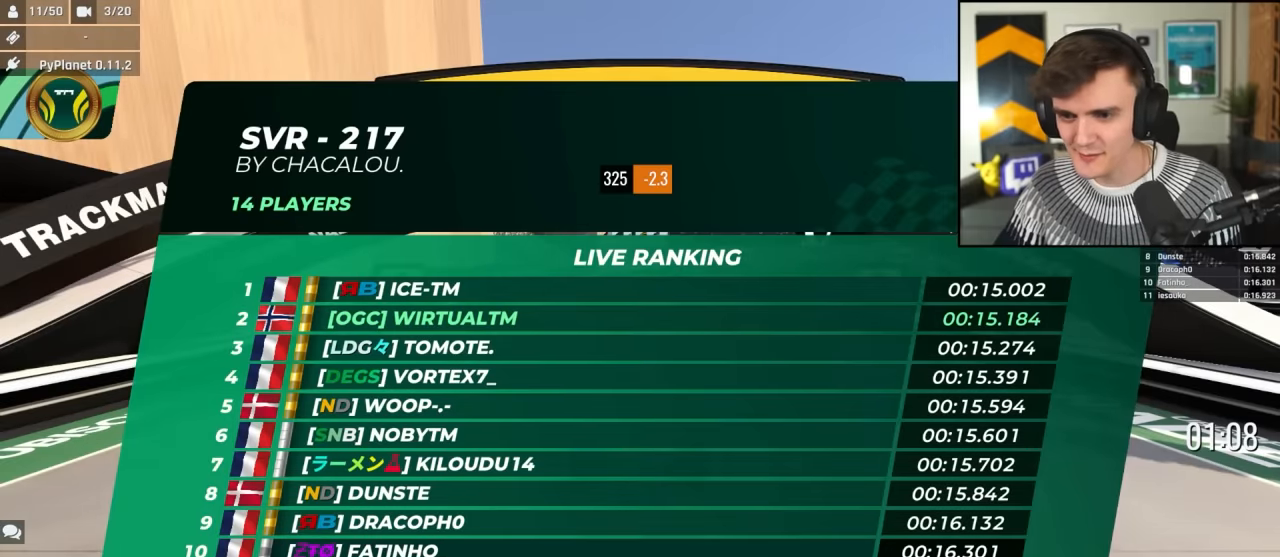
{"keys": ["up"], "events": []}
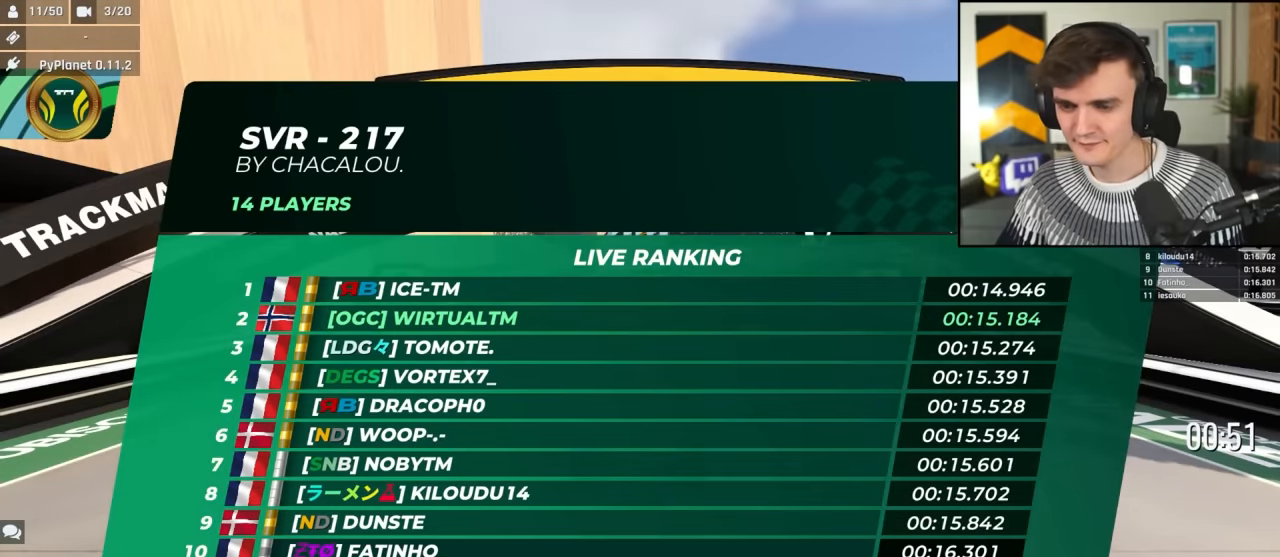
{"keys": ["up"], "events": []}
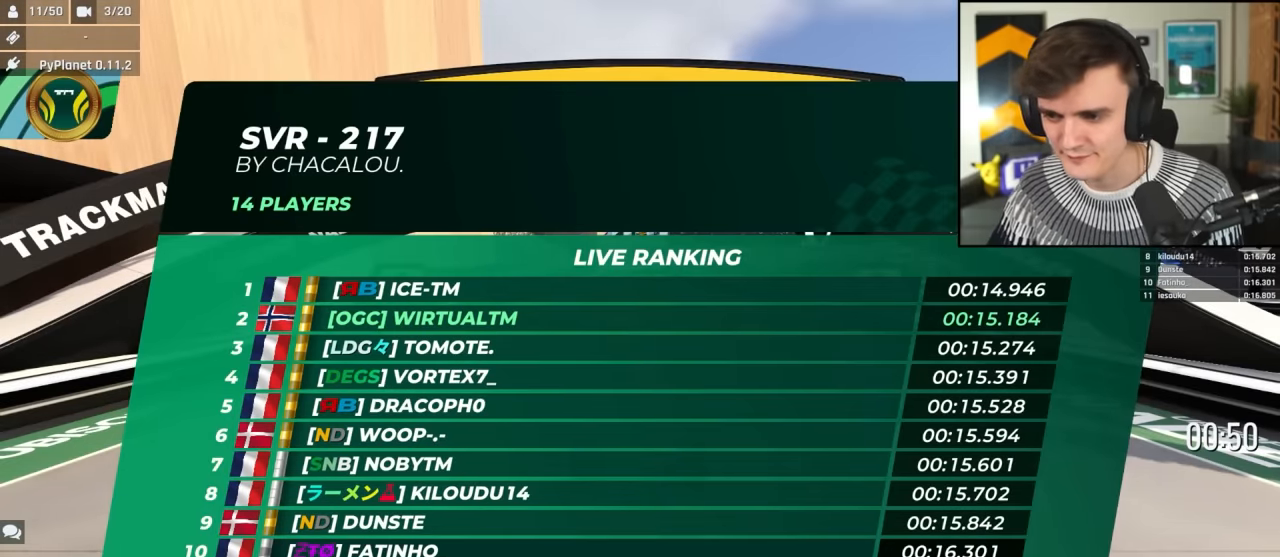
{"keys": ["up"], "events": []}
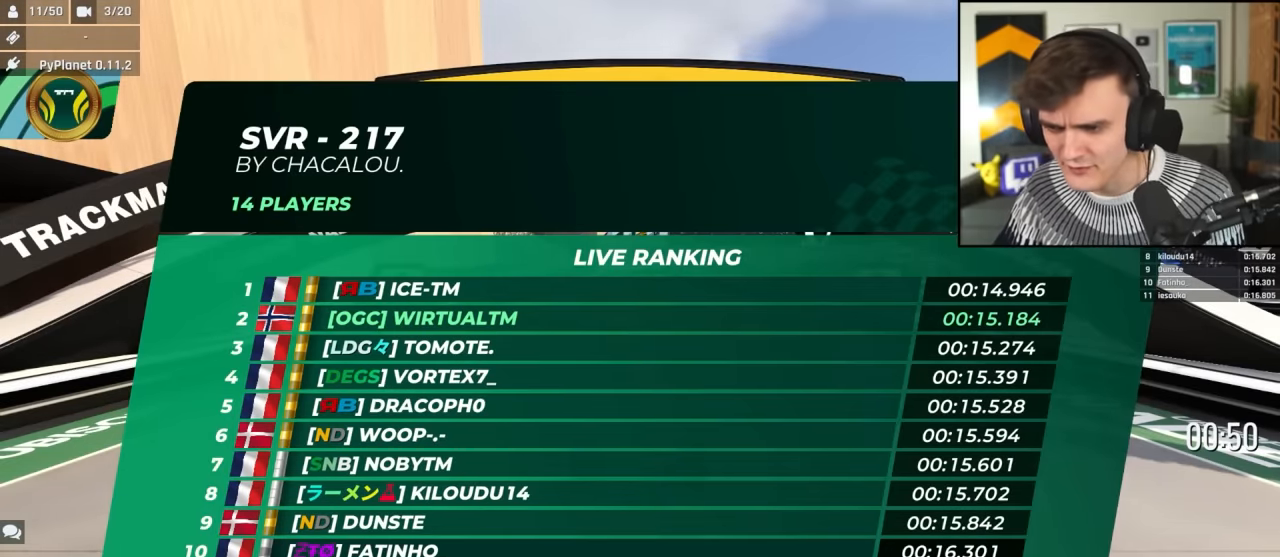
{"keys": ["up"], "events": []}
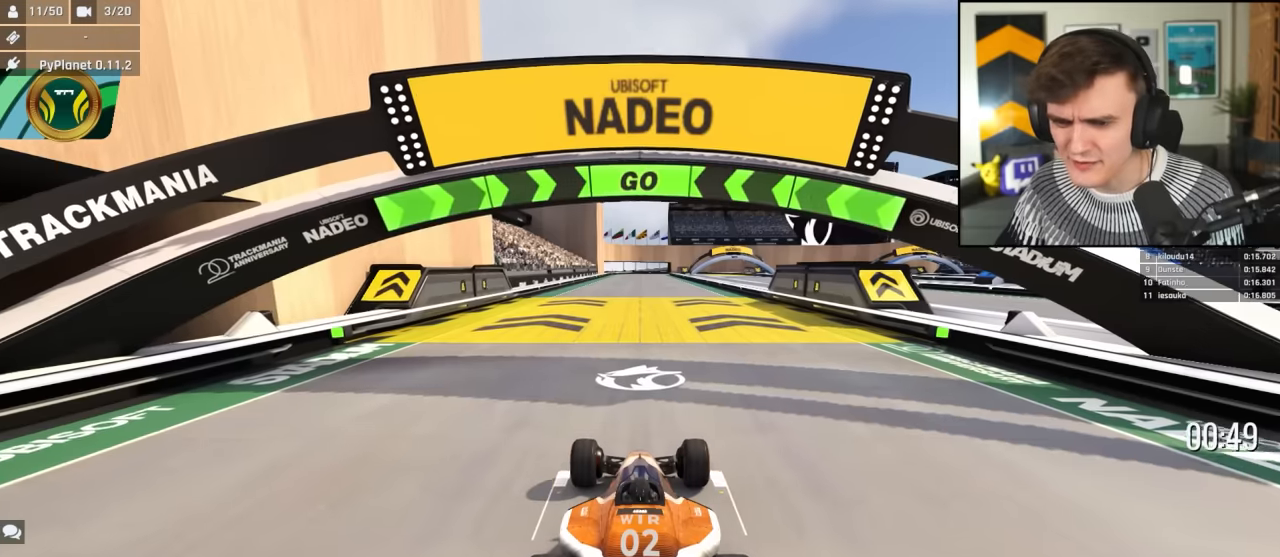
{"keys": ["up"], "events": []}
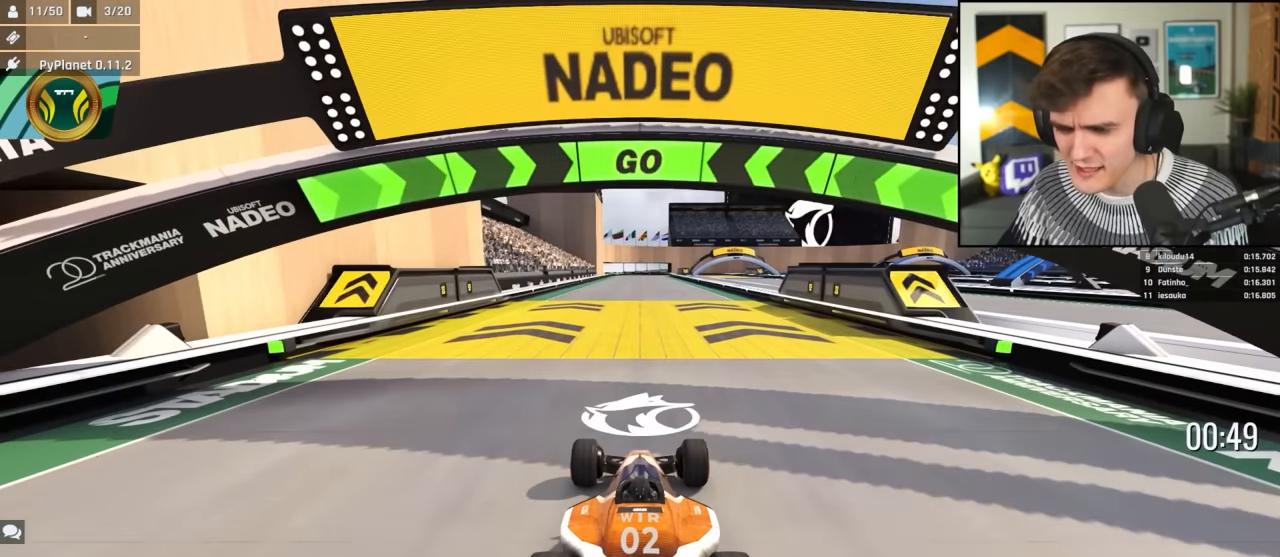
{"keys": ["up"], "events": []}
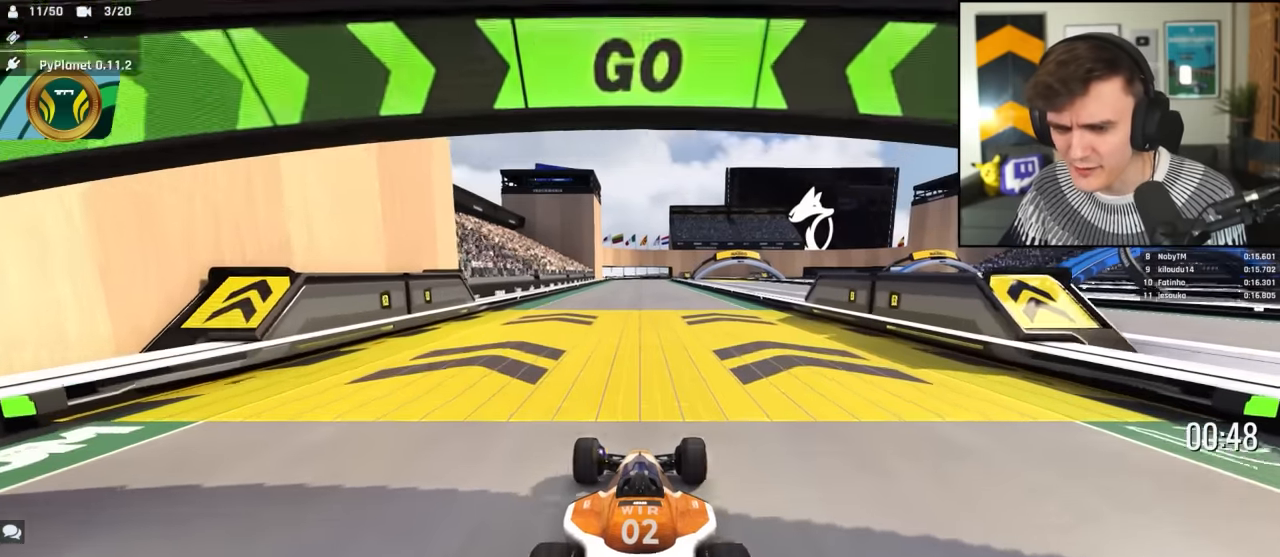
{"keys": ["up"], "events": [[33, "right", "down"], [83, "right", "up"]]}
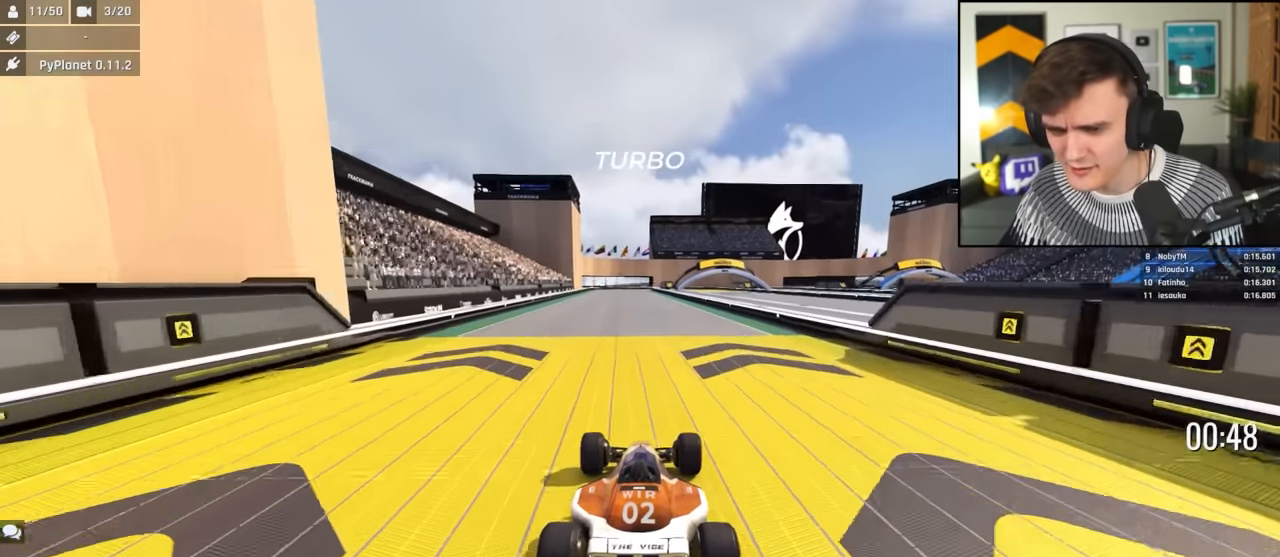
{"keys": ["up"], "events": [[50, "left", "down"], [100, "left", "up"]]}
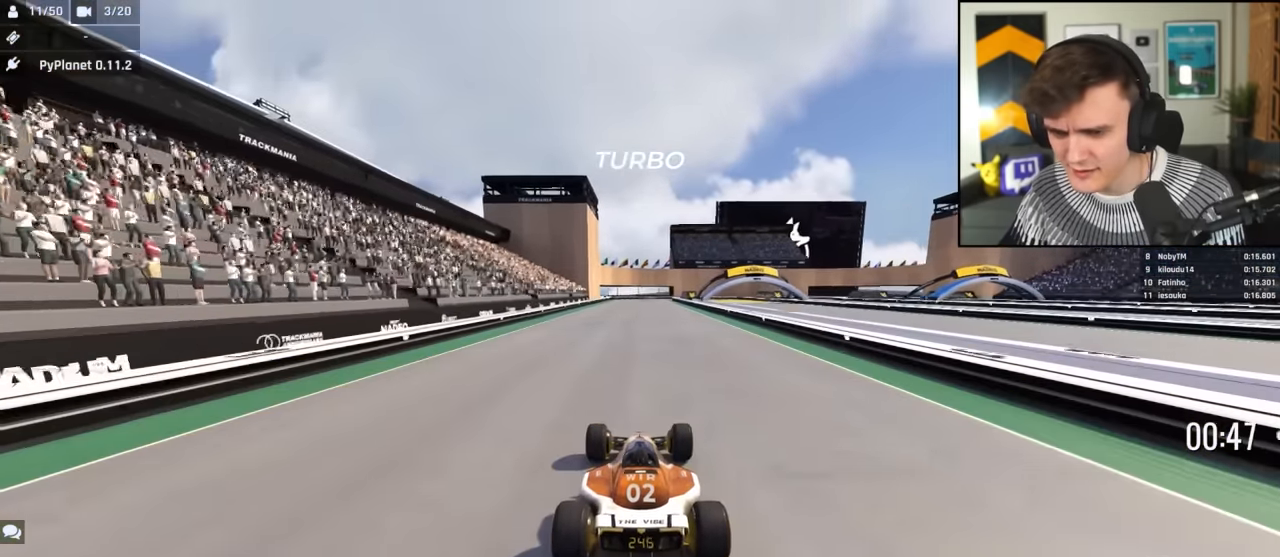
{"keys": ["up"], "events": [[166, "left", "down"], [400, "left", "up"]]}
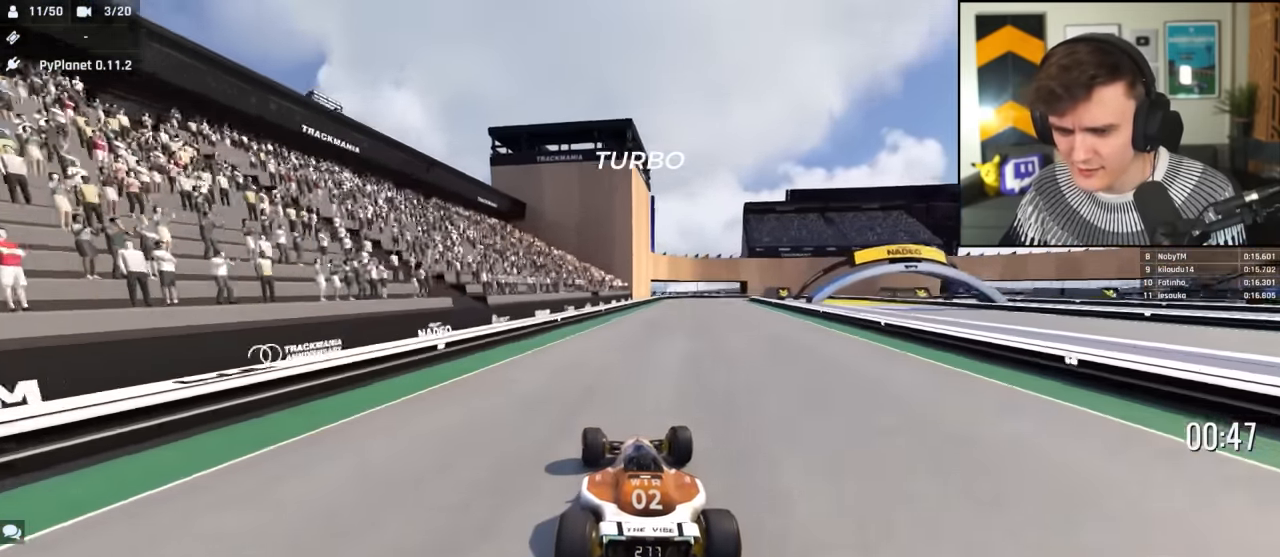
{"keys": ["brake", "up"], "events": [[33, "right", "down"], [216, "right", "up"], [316, "brake", "down"], [316, "right", "down"], [466, "right", "up"]]}
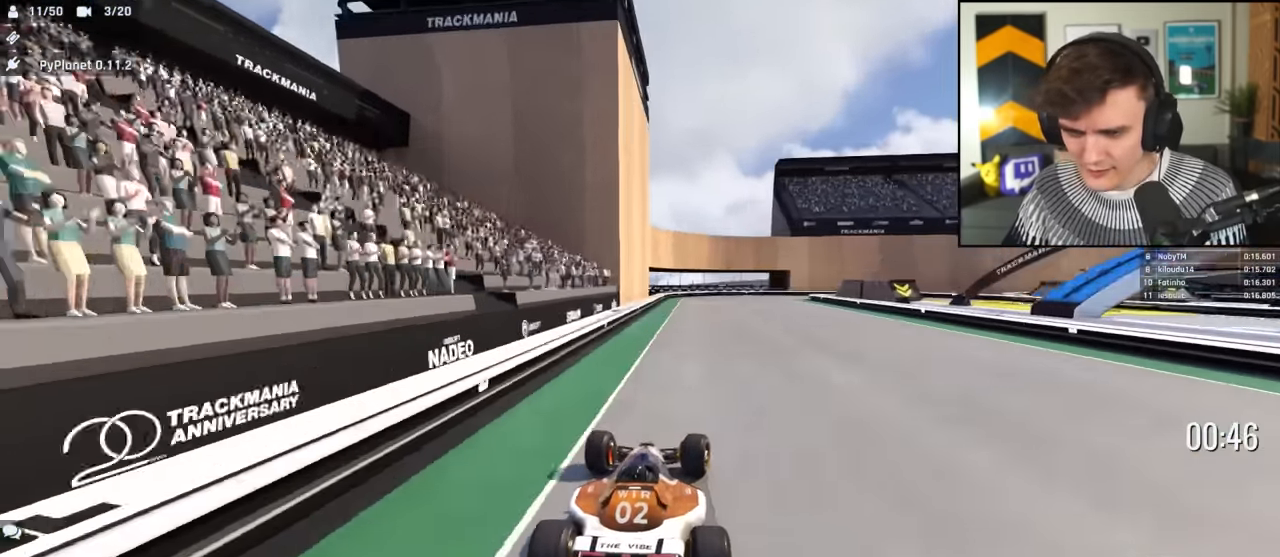
{"keys": ["brake", "right"], "events": [[16, "right", "down"], [383, "up", "up"]]}
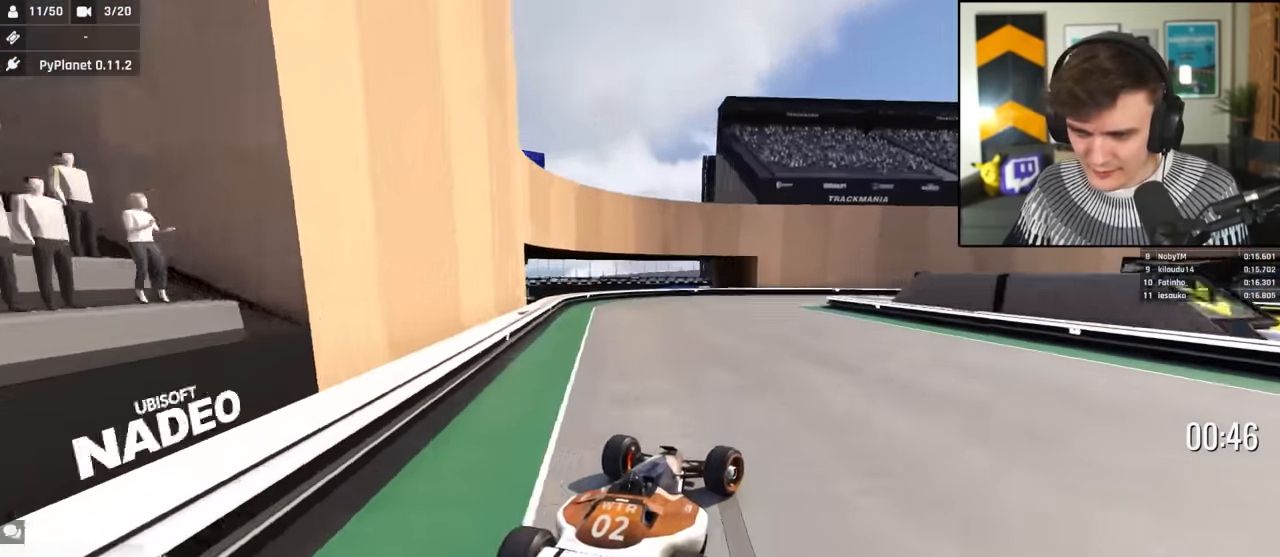
{"keys": ["brake", "right"], "events": [[350, "up", "down"], [450, "up", "up"]]}
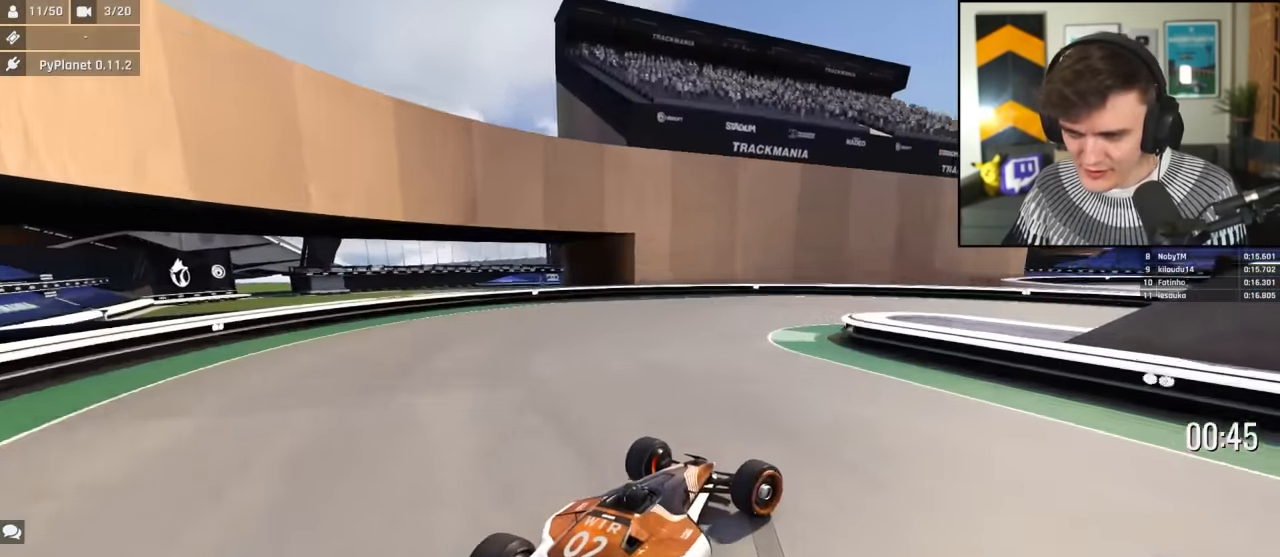
{"keys": ["right"], "events": [[183, "brake", "up"]]}
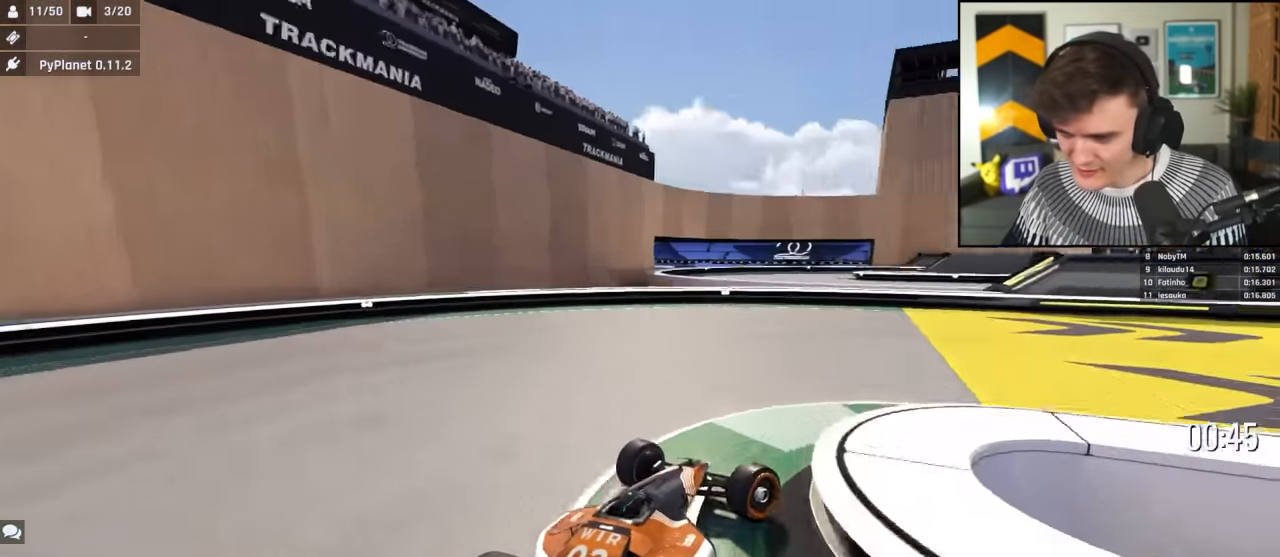
{"keys": ["right", "up"], "events": [[100, "up", "down"]]}
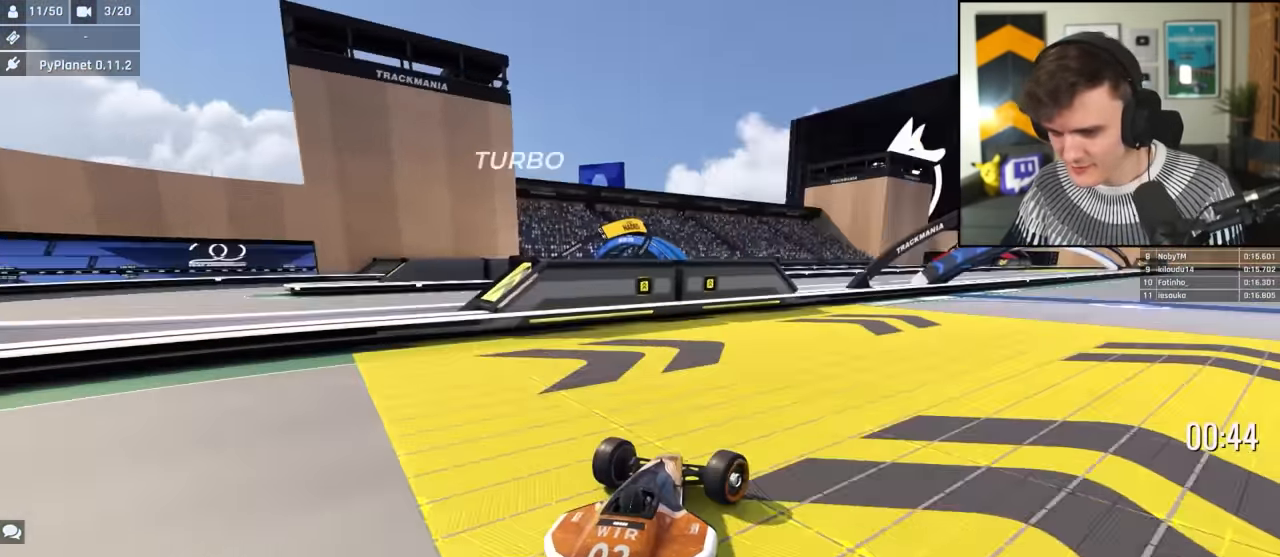
{"keys": ["up"], "events": [[450, "right", "up"]]}
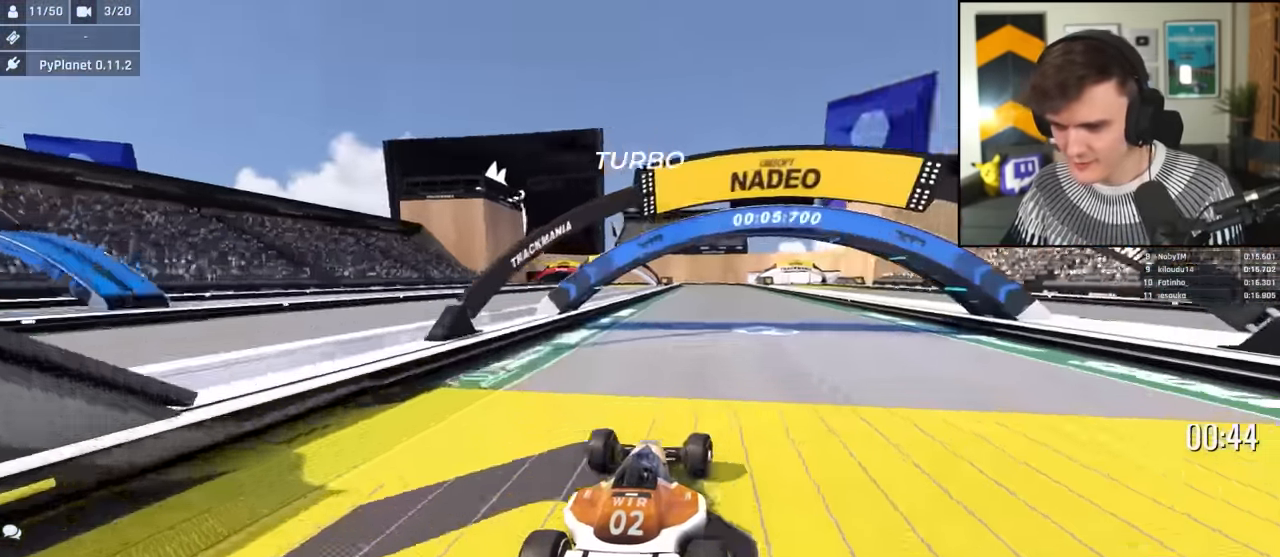
{"keys": ["right", "up"], "events": [[366, "right", "down"]]}
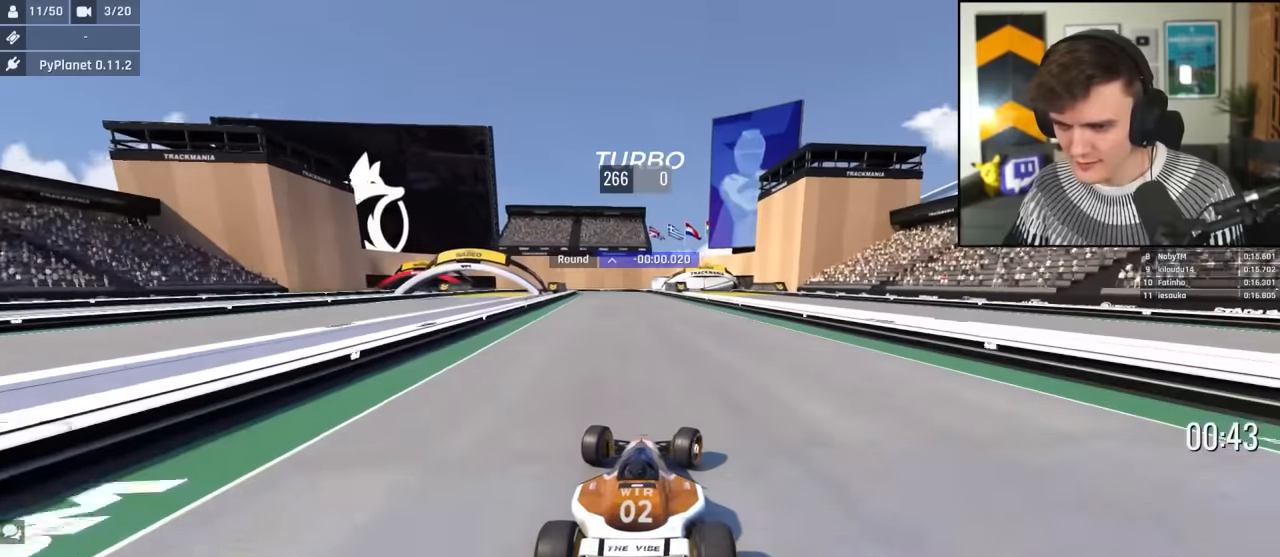
{"keys": ["left", "up"], "events": [[100, "right", "up"], [250, "left", "down"]]}
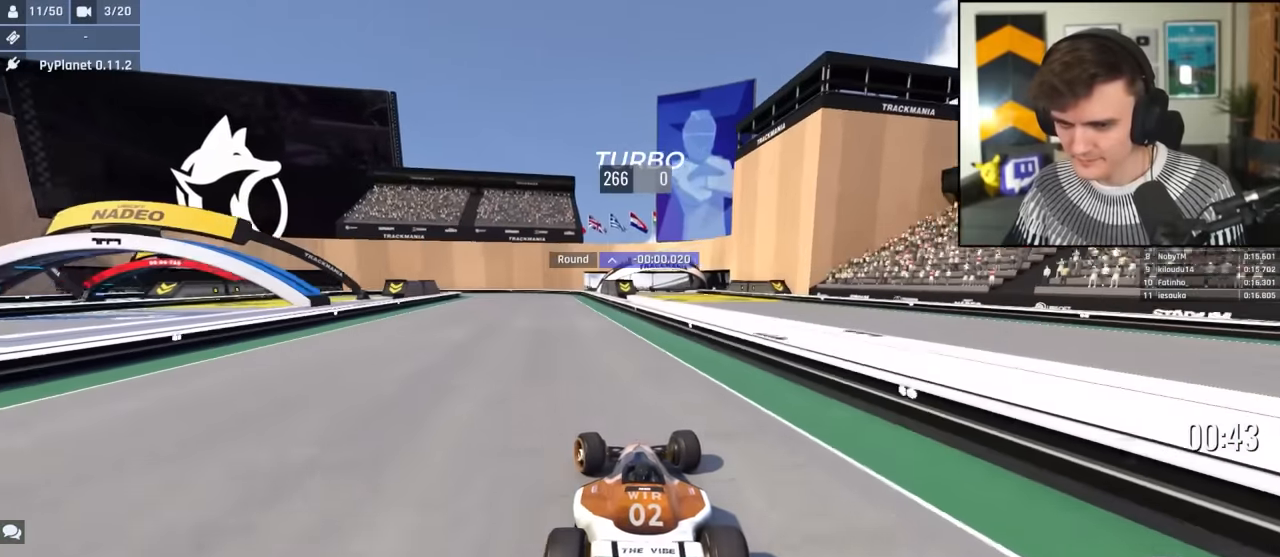
{"keys": ["brake", "left"], "events": [[16, "left", "up"], [66, "brake", "down"], [66, "left", "down"], [350, "up", "up"]]}
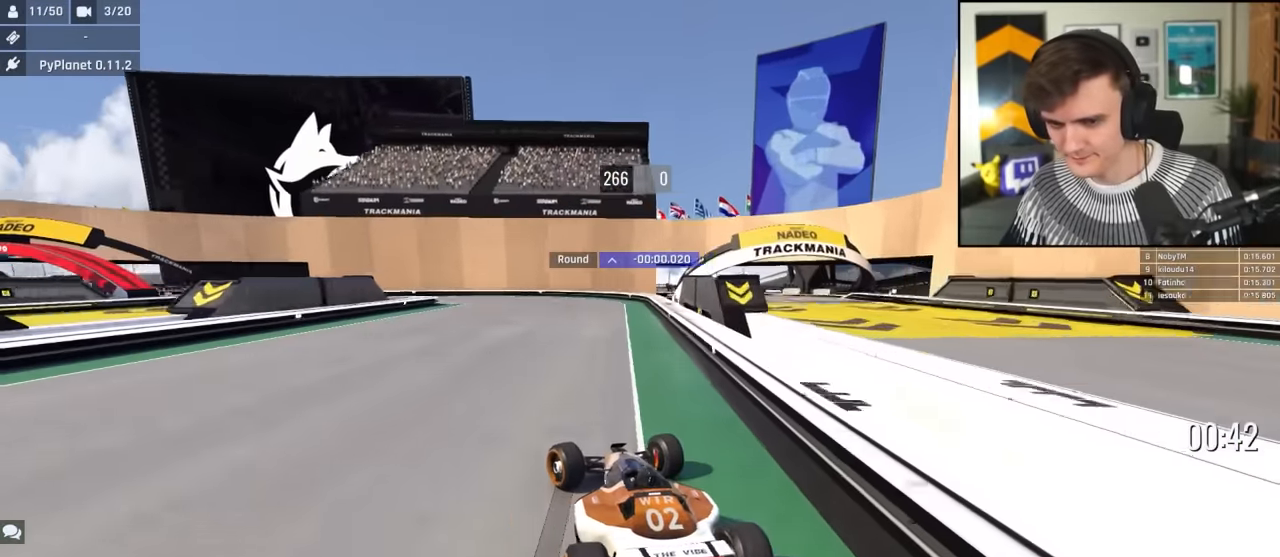
{"keys": ["brake", "left", "up"], "events": [[266, "up", "down"]]}